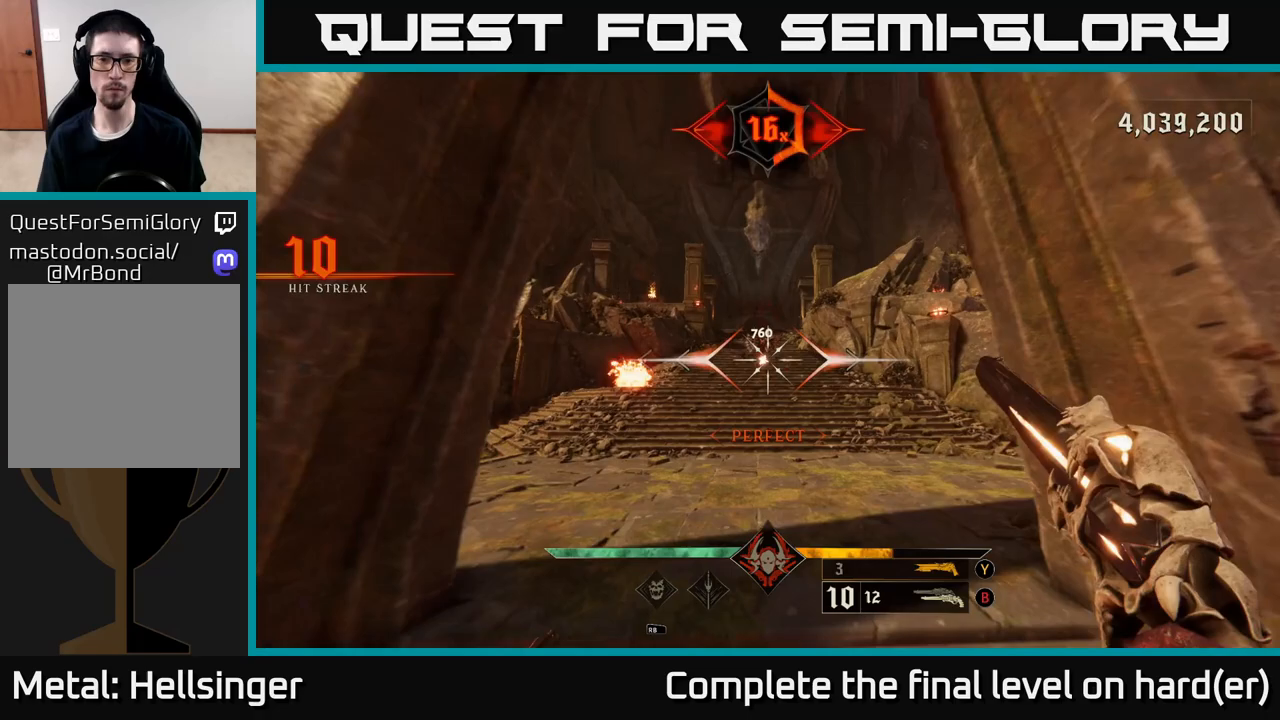
Gameplay with a controller (Xbox layout); each line is a JSON object with the inputs held at the frame after it. "events" lists button and stick changes between this image and that frame as [ms after this image, input, new state], when the widget could be followed in between.
{"buttons": [], "left_stick": "up", "right_stick": "center", "events": [[83, "right_stick", "up"], [183, "right_stick", "center"], [317, "R2", "down"], [417, "R2", "up"]]}
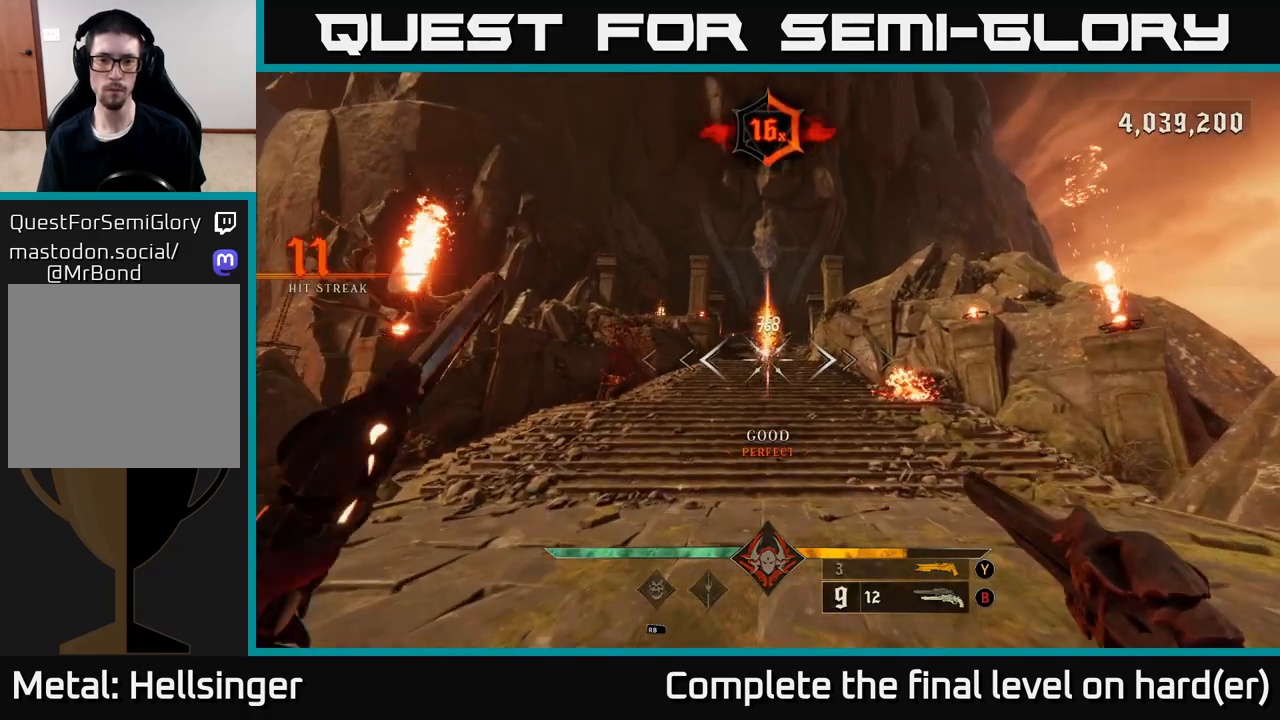
{"buttons": [], "left_stick": "down", "right_stick": "center", "events": [[167, "right_stick", "up"], [267, "right_stick", "center"], [283, "R2", "down"], [367, "R2", "up"], [367, "left_stick", "down"]]}
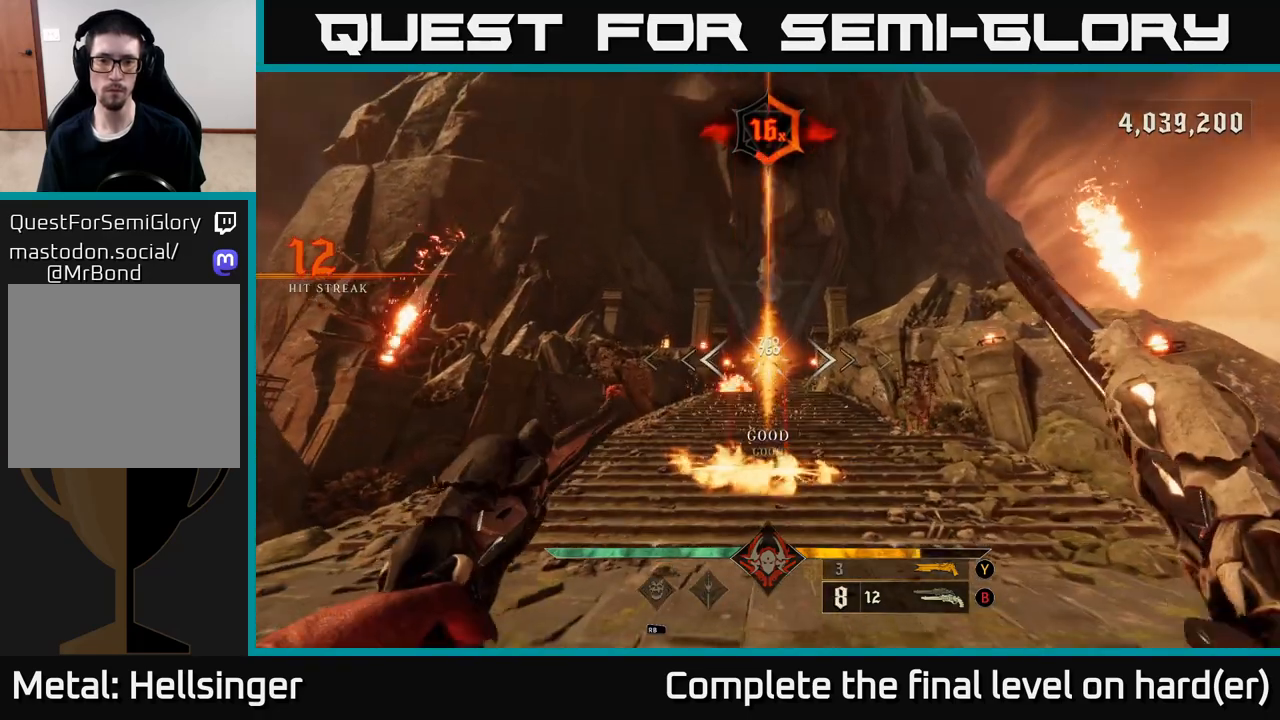
{"buttons": [], "left_stick": "center", "right_stick": "center", "events": [[83, "left_stick", "center"], [133, "right_stick", "down"], [250, "right_stick", "center"], [267, "R2", "down"], [367, "R2", "up"]]}
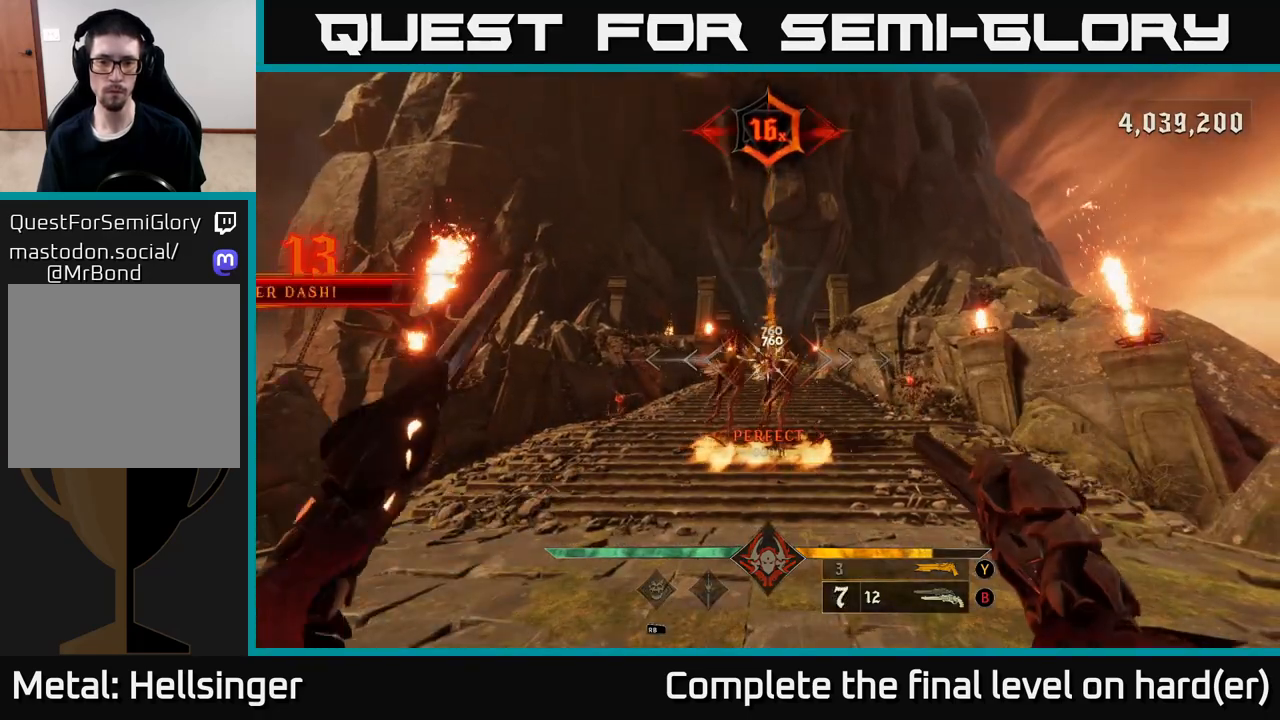
{"buttons": [], "left_stick": "center", "right_stick": "center", "events": [[150, "right_stick", "down"], [217, "right_stick", "center"], [250, "R2", "down"], [317, "R2", "up"], [350, "left_stick", "down"], [483, "left_stick", "center"]]}
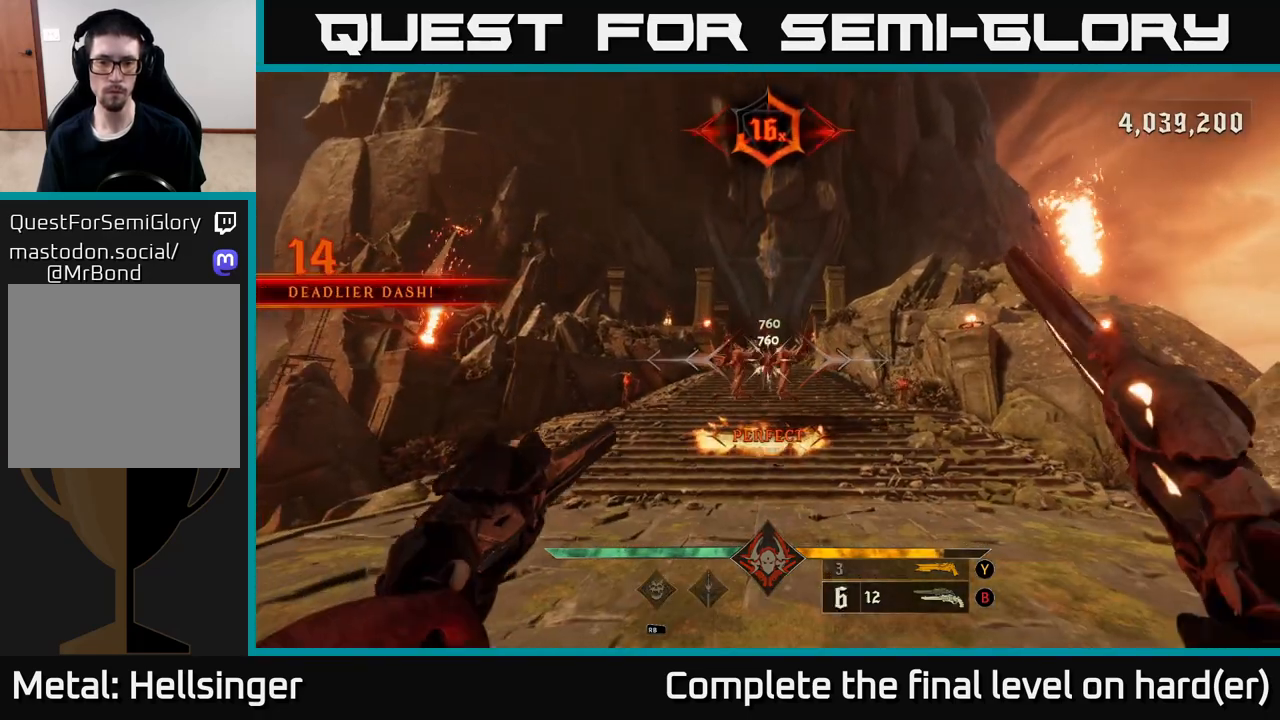
{"buttons": [], "left_stick": "center", "right_stick": "center", "events": [[217, "R2", "down"], [300, "R2", "up"]]}
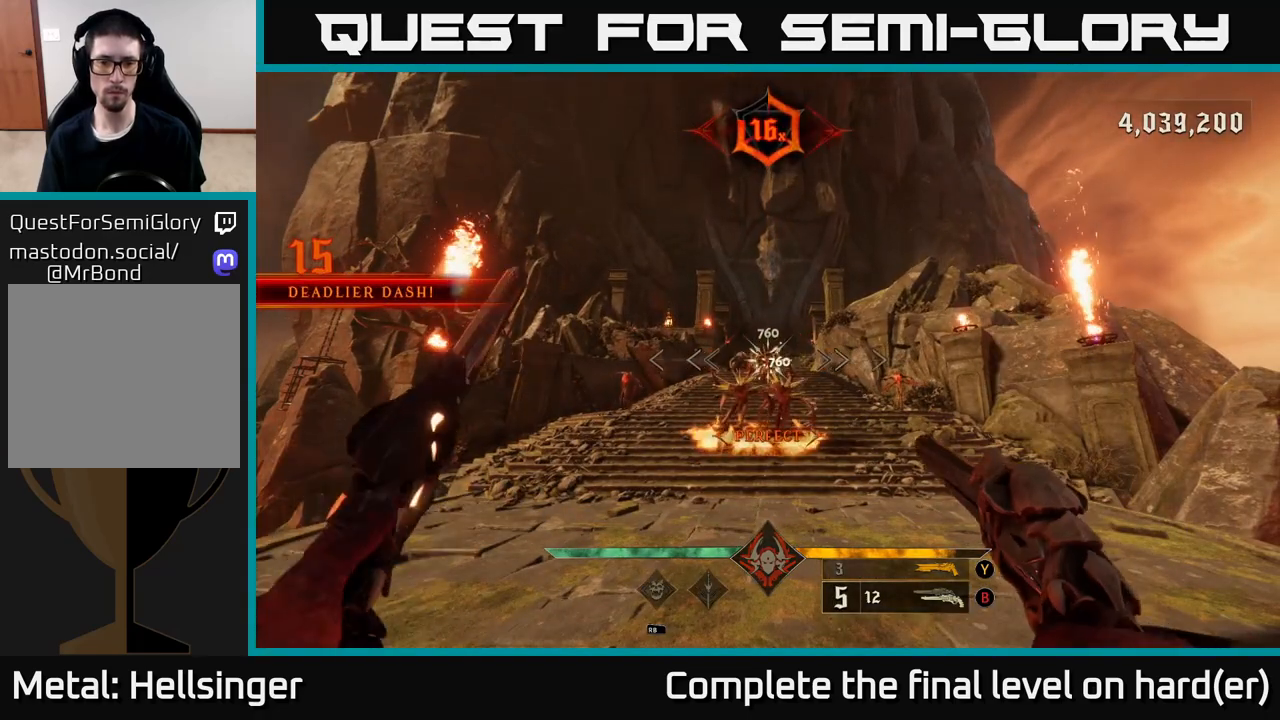
{"buttons": [], "left_stick": "center", "right_stick": "center", "events": [[183, "R2", "down"], [267, "R2", "up"]]}
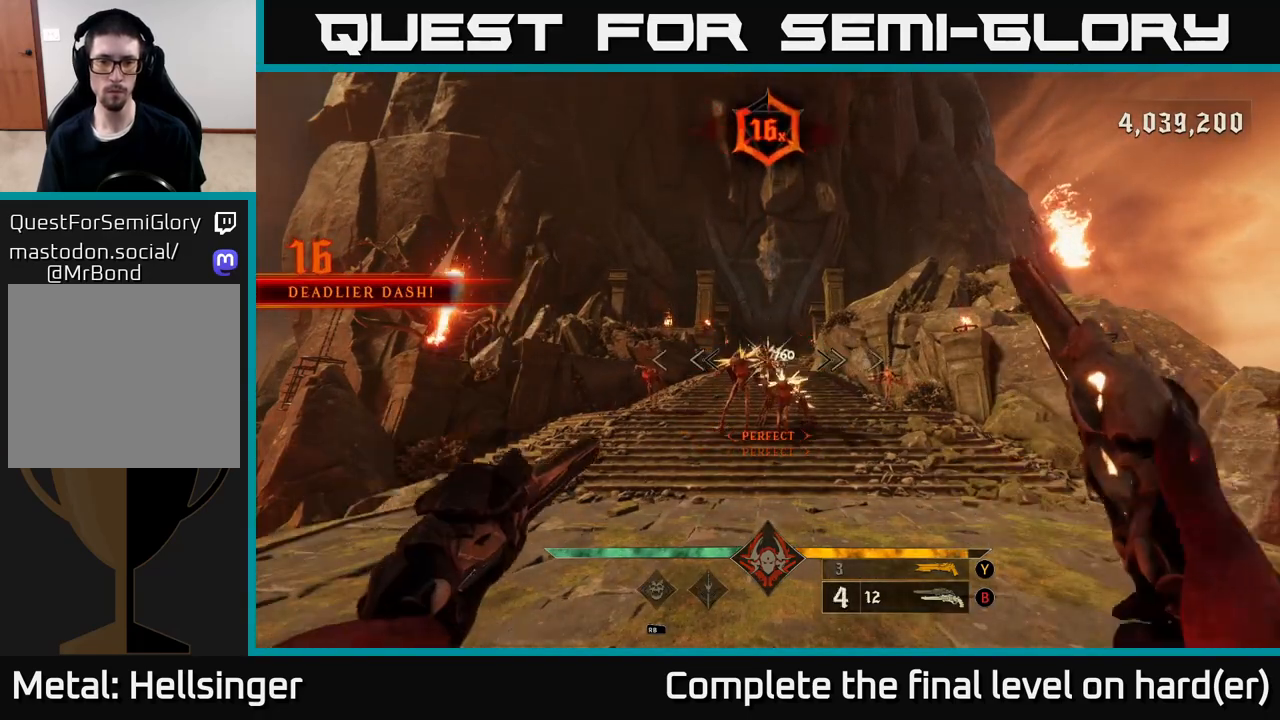
{"buttons": [], "left_stick": "center", "right_stick": "center", "events": [[150, "R2", "down"], [233, "R2", "up"]]}
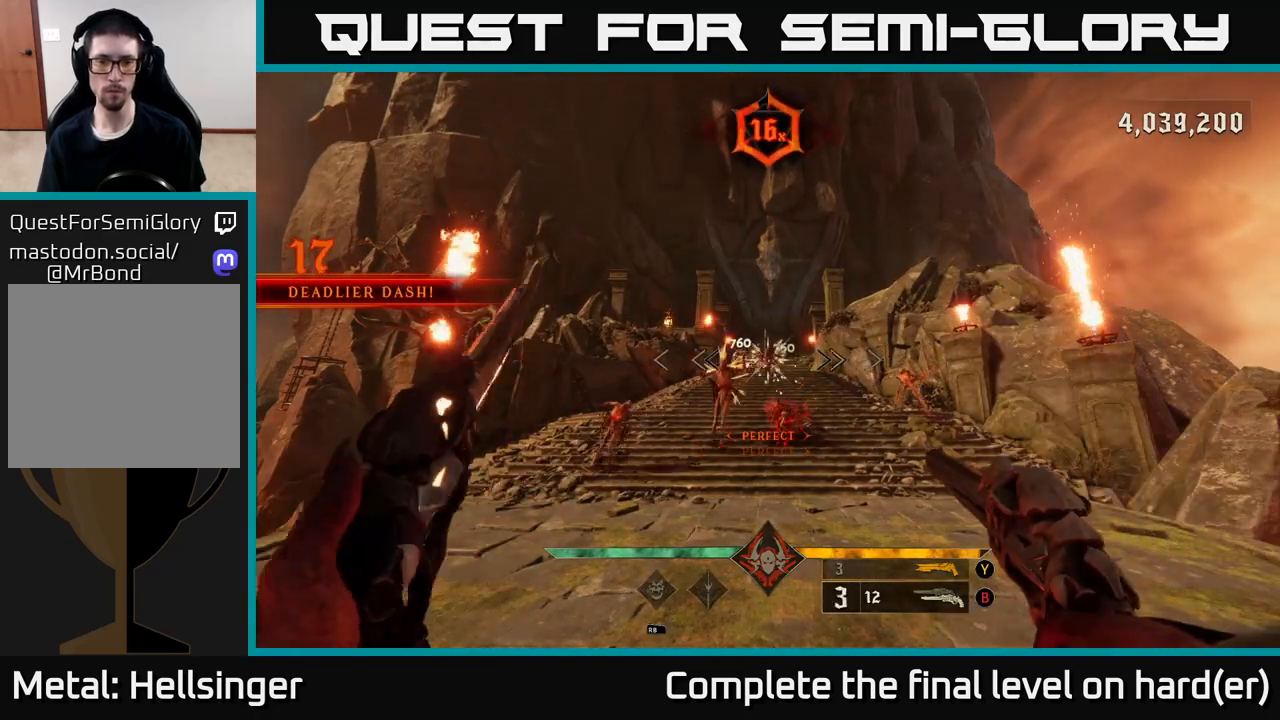
{"buttons": [], "left_stick": "down", "right_stick": "center", "events": [[100, "left_stick", "down"], [133, "R2", "down"], [217, "R2", "up"]]}
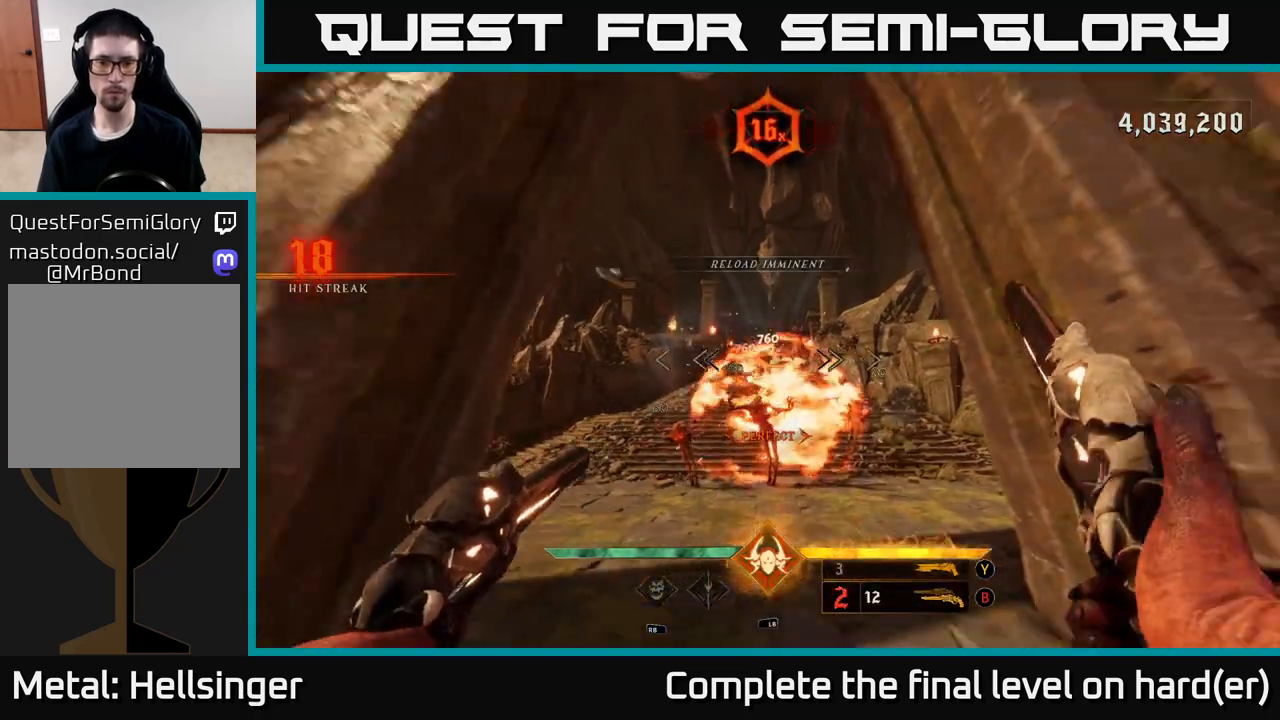
{"buttons": [], "left_stick": "down", "right_stick": "center", "events": [[17, "right_stick", "down"], [67, "right_stick", "center"], [117, "R2", "down"], [183, "R2", "up"]]}
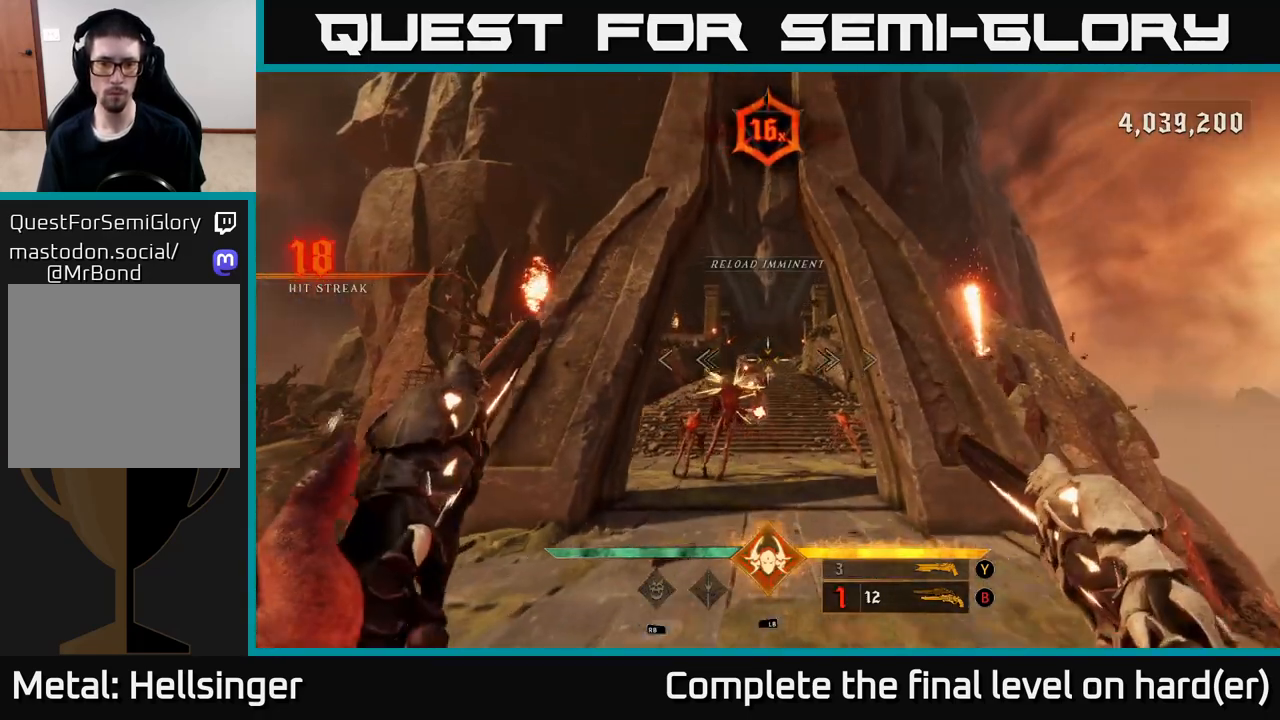
{"buttons": [], "left_stick": "down", "right_stick": "center", "events": [[67, "R2", "down"], [167, "R2", "up"], [283, "right_stick", "down"], [417, "right_stick", "center"]]}
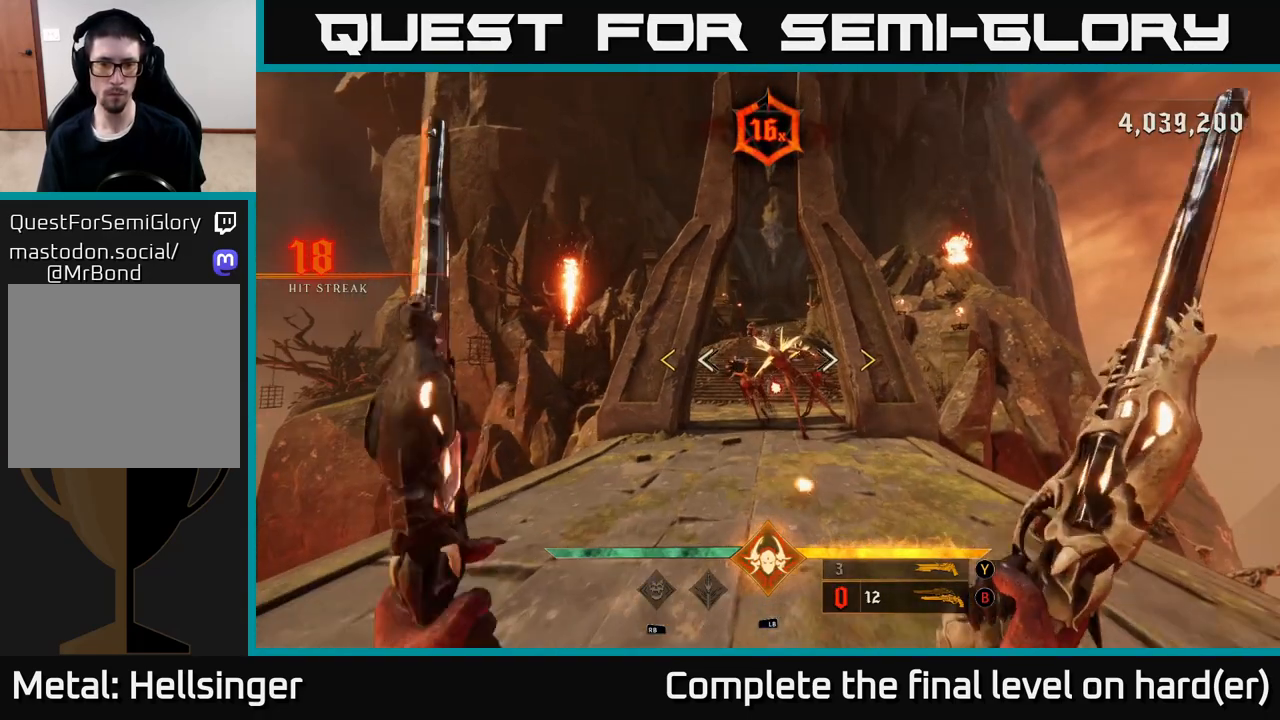
{"buttons": [], "left_stick": "center", "right_stick": "center", "events": [[433, "left_stick", "center"]]}
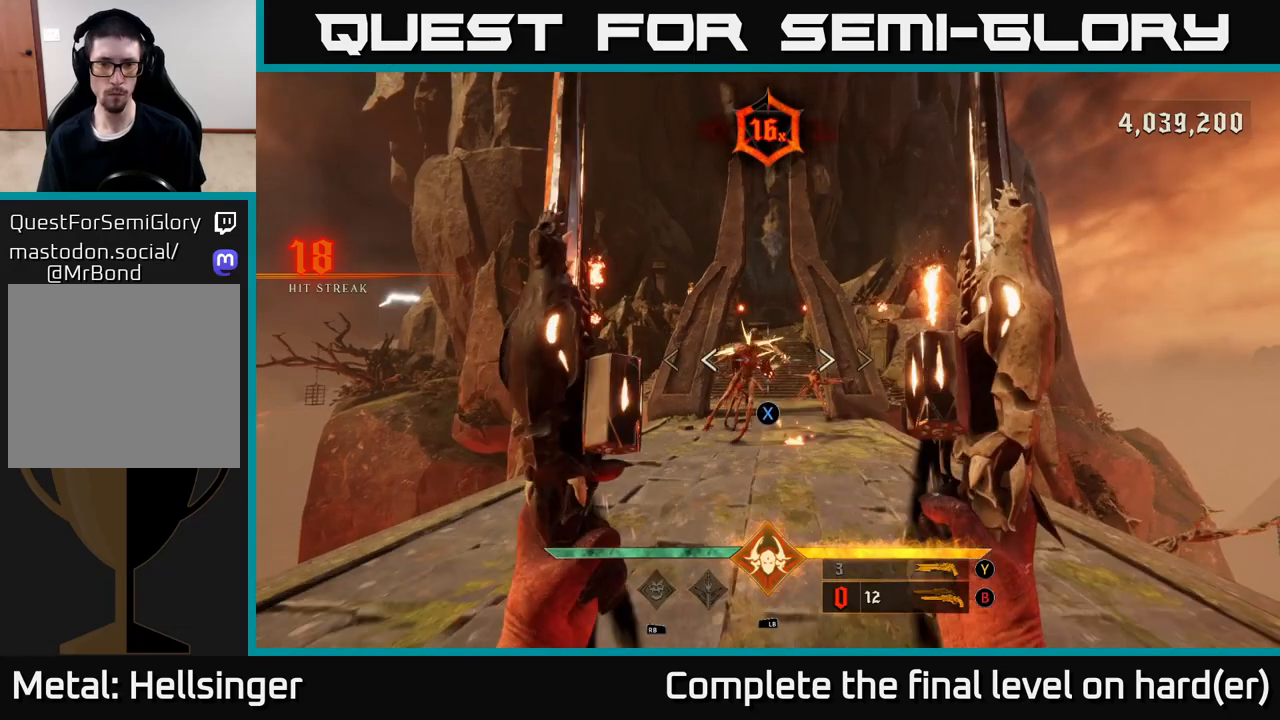
{"buttons": [], "left_stick": "center", "right_stick": "center", "events": [[50, "X", "down"], [117, "X", "up"], [117, "left_stick", "down"], [300, "left_stick", "center"]]}
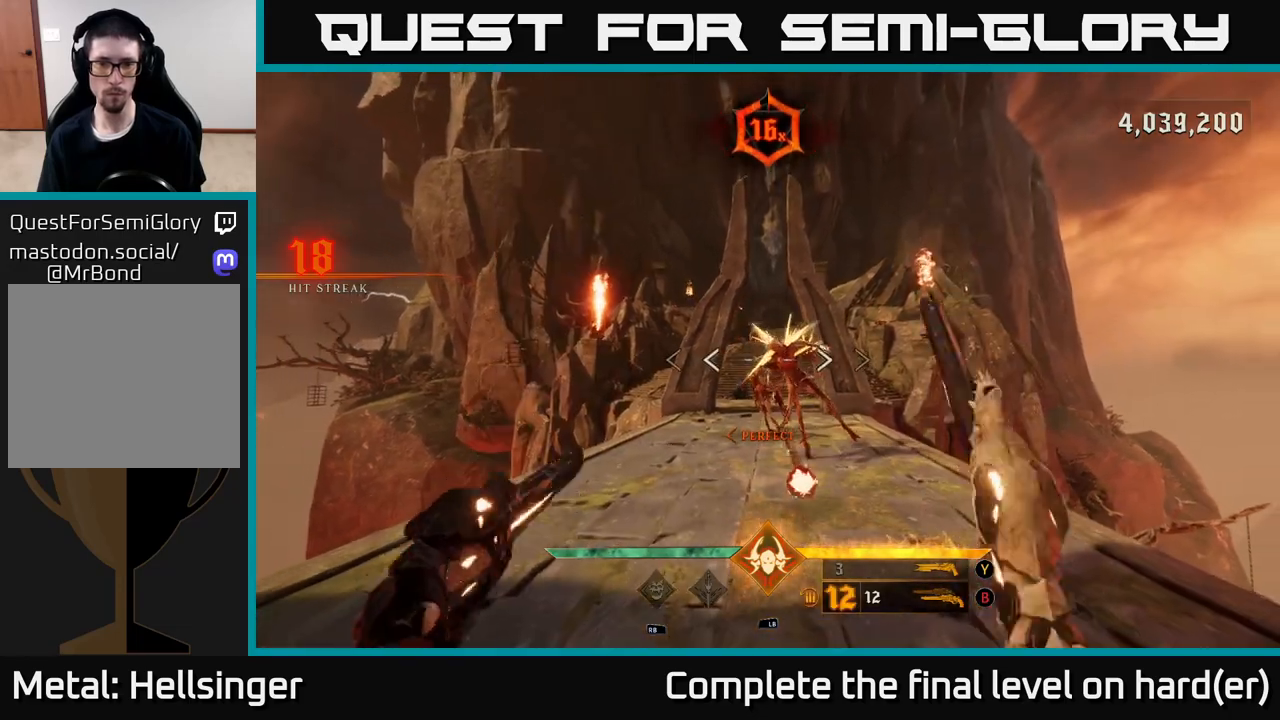
{"buttons": ["R2"], "left_stick": "center", "right_stick": "center", "events": [[33, "R2", "down"], [50, "left_stick", "down"], [150, "R2", "up"], [350, "left_stick", "center"], [350, "right_stick", "down"], [467, "right_stick", "center"], [483, "R2", "down"]]}
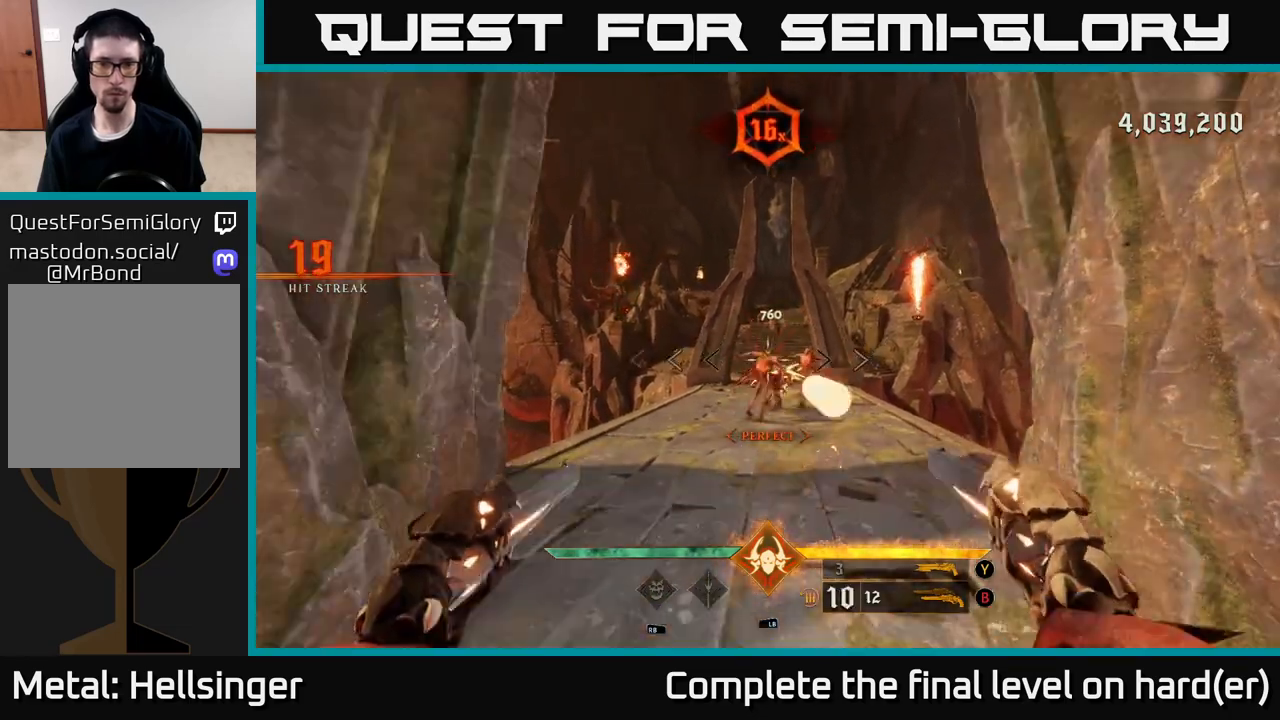
{"buttons": [], "left_stick": "center", "right_stick": "center", "events": [[67, "R2", "up"], [433, "R2", "down"], [500, "R2", "up"]]}
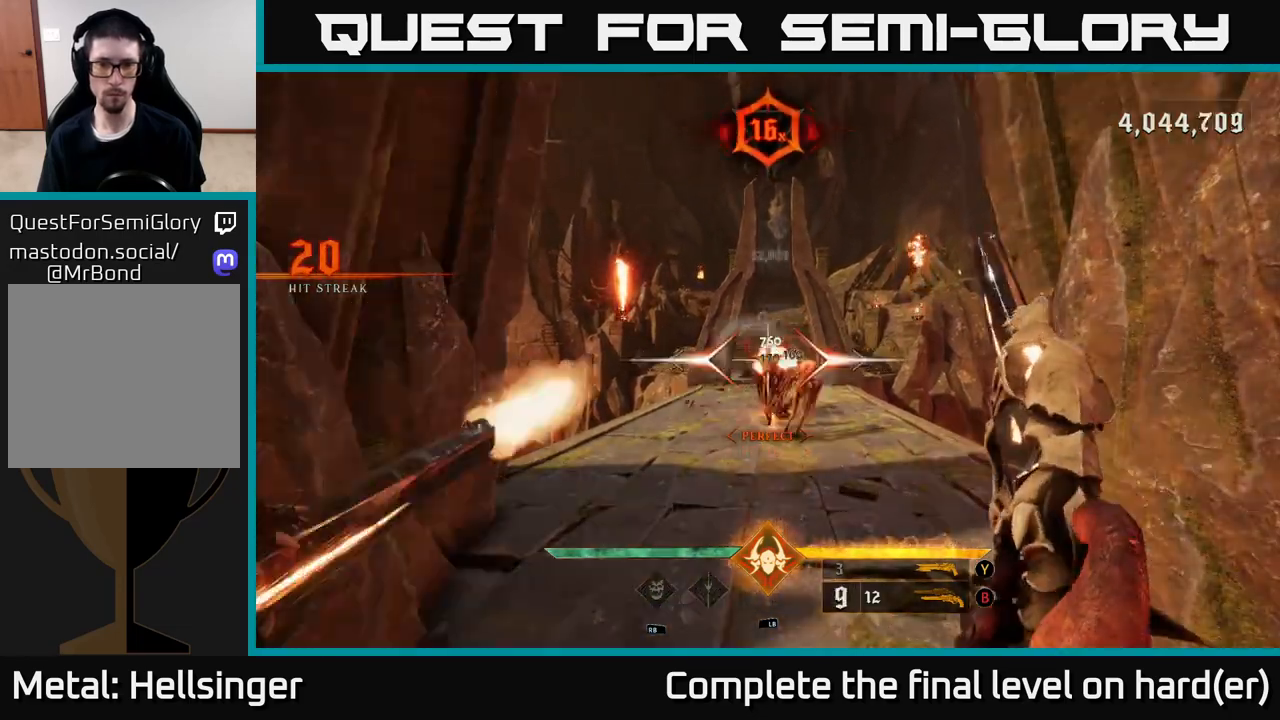
{"buttons": [], "left_stick": "center", "right_stick": "center", "events": [[183, "right_stick", "down-right"], [317, "right_stick", "center"], [400, "R2", "down"], [500, "R2", "up"]]}
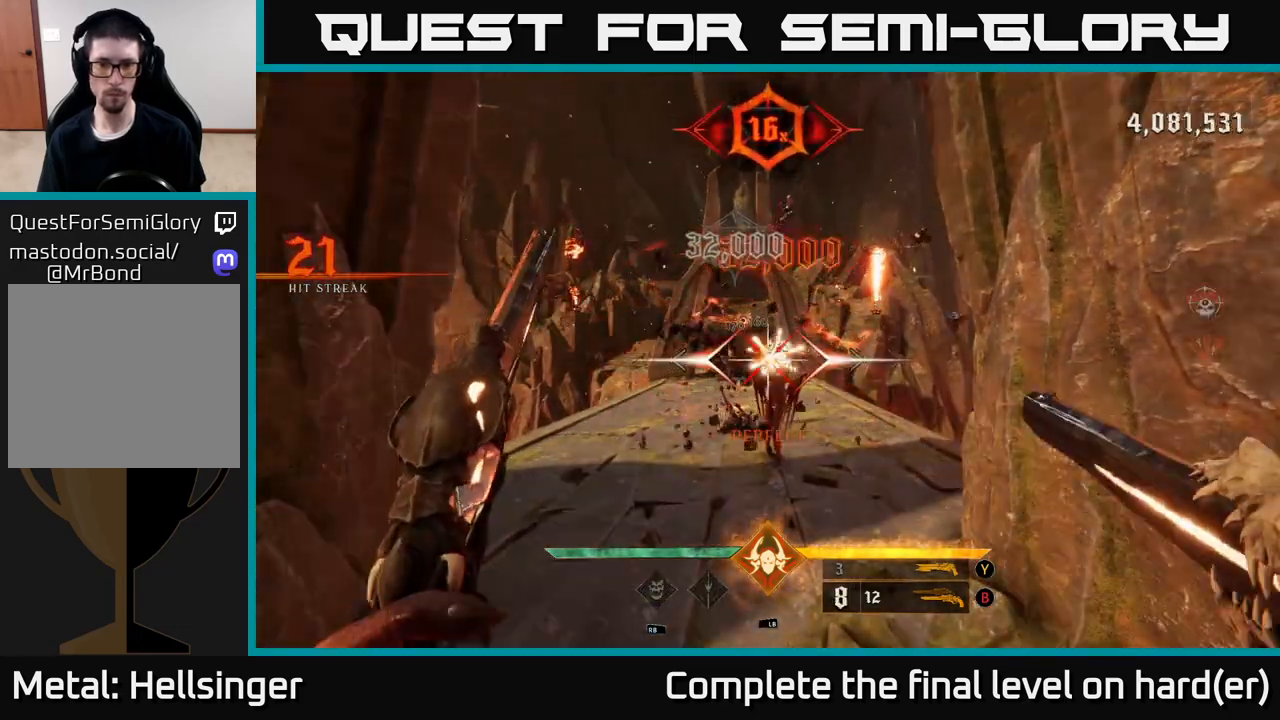
{"buttons": [], "left_stick": "center", "right_stick": "center", "events": [[367, "R2", "down"], [483, "R2", "up"]]}
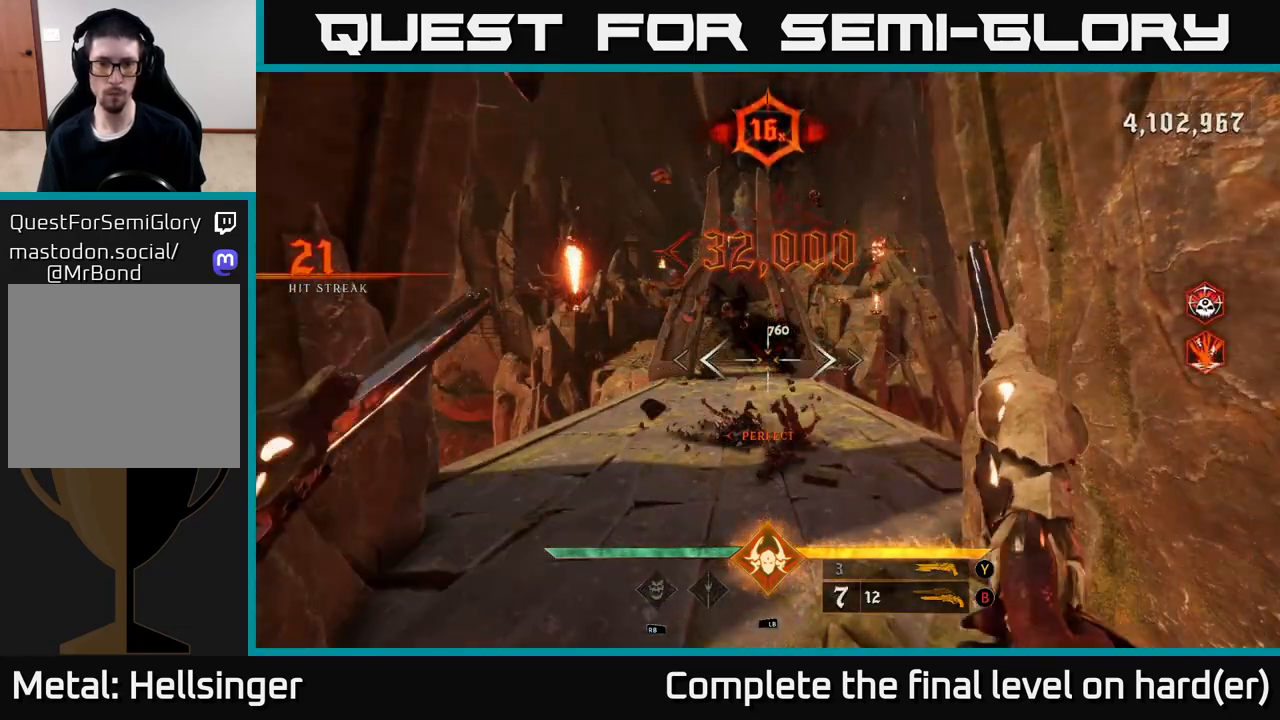
{"buttons": [], "left_stick": "up", "right_stick": "center", "events": [[67, "left_stick", "up"], [83, "right_stick", "up-left"], [150, "right_stick", "center"], [317, "right_stick", "up"], [400, "R2", "down"], [417, "right_stick", "center"], [483, "R2", "up"]]}
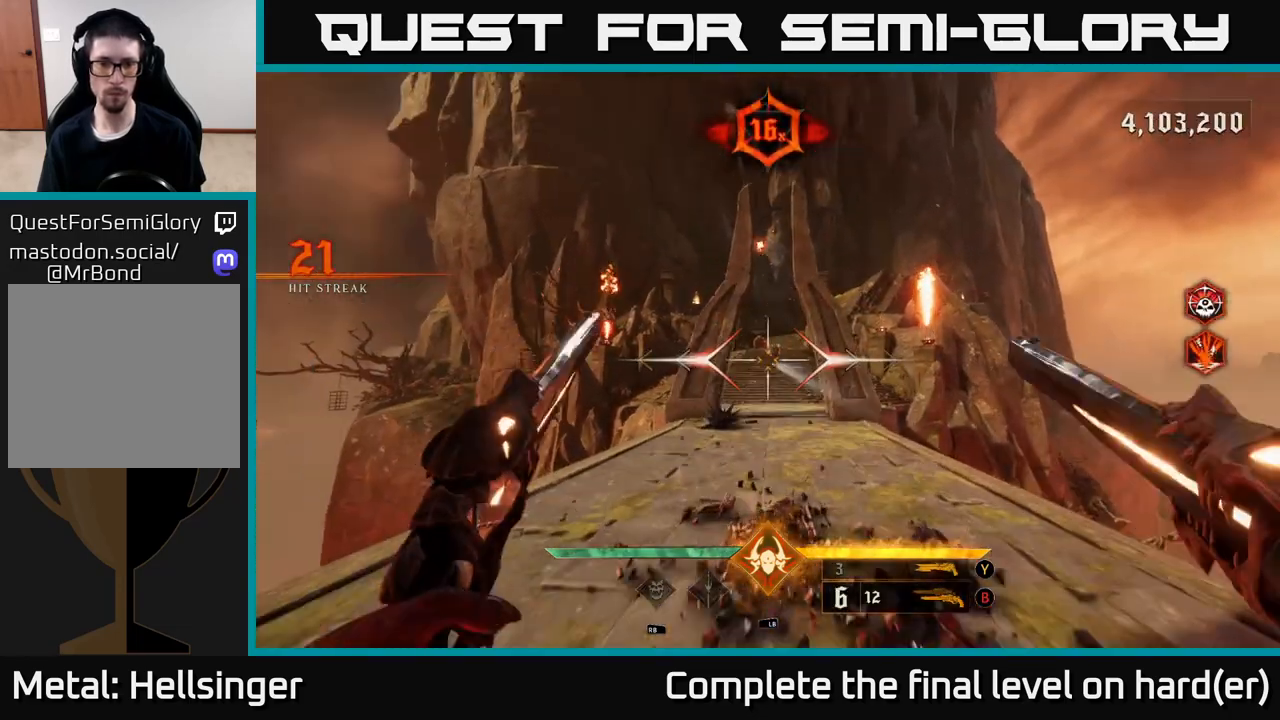
{"buttons": [], "left_stick": "up", "right_stick": "center", "events": [[333, "right_stick", "up-right"], [367, "R2", "down"], [417, "right_stick", "center"], [433, "R2", "up"]]}
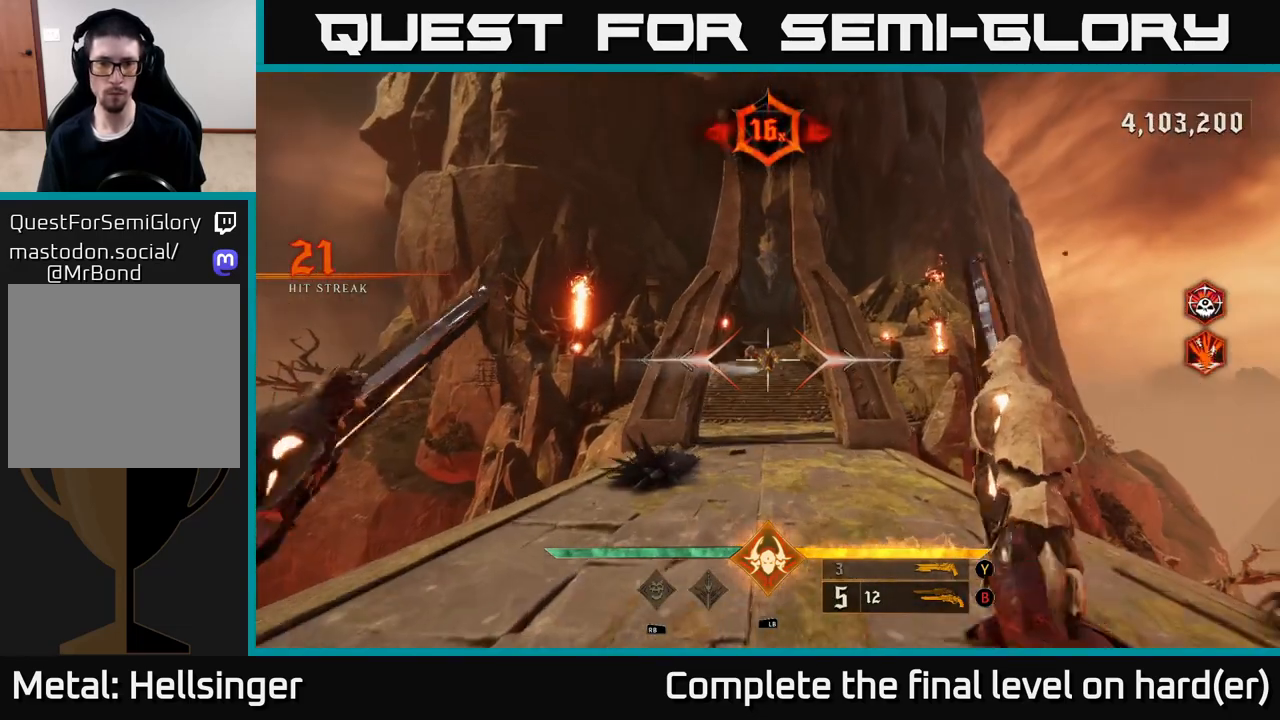
{"buttons": [], "left_stick": "up", "right_stick": "center", "events": [[250, "right_stick", "up"], [300, "right_stick", "center"], [333, "R2", "down"], [433, "R2", "up"]]}
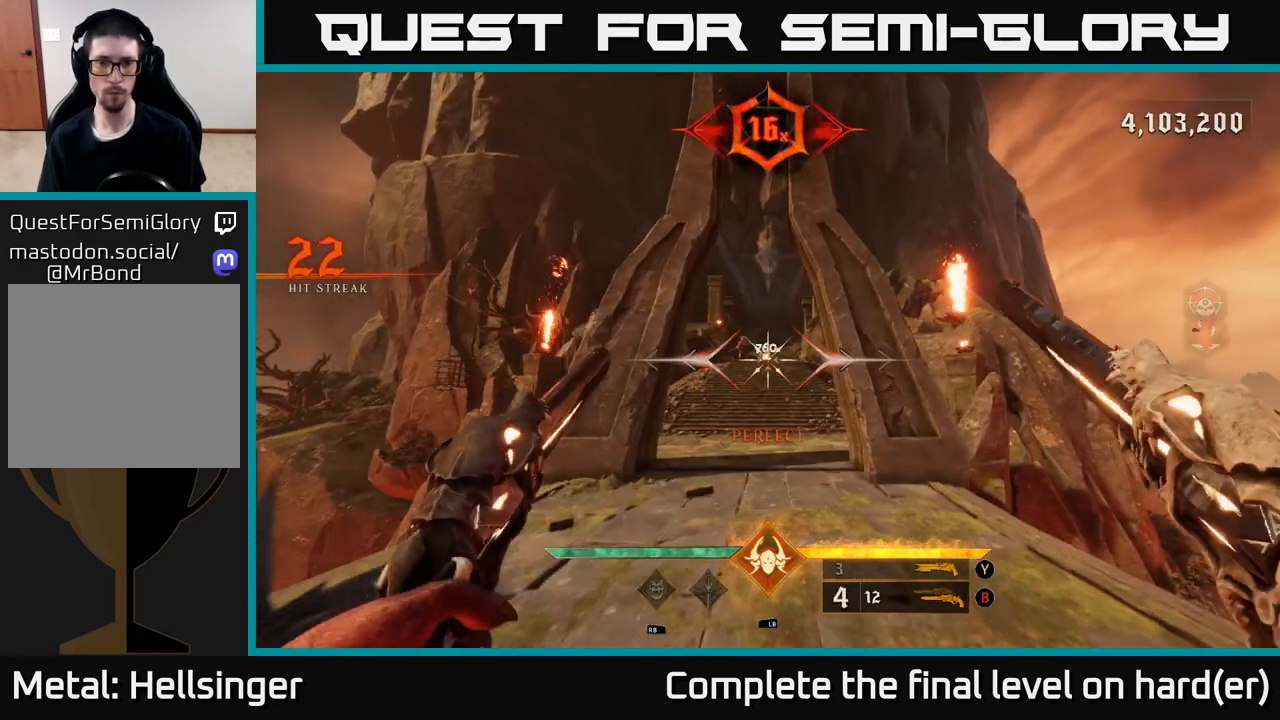
{"buttons": [], "left_stick": "up", "right_stick": "center", "events": [[267, "right_stick", "up"], [300, "R2", "down"], [333, "right_stick", "center"], [367, "R2", "up"]]}
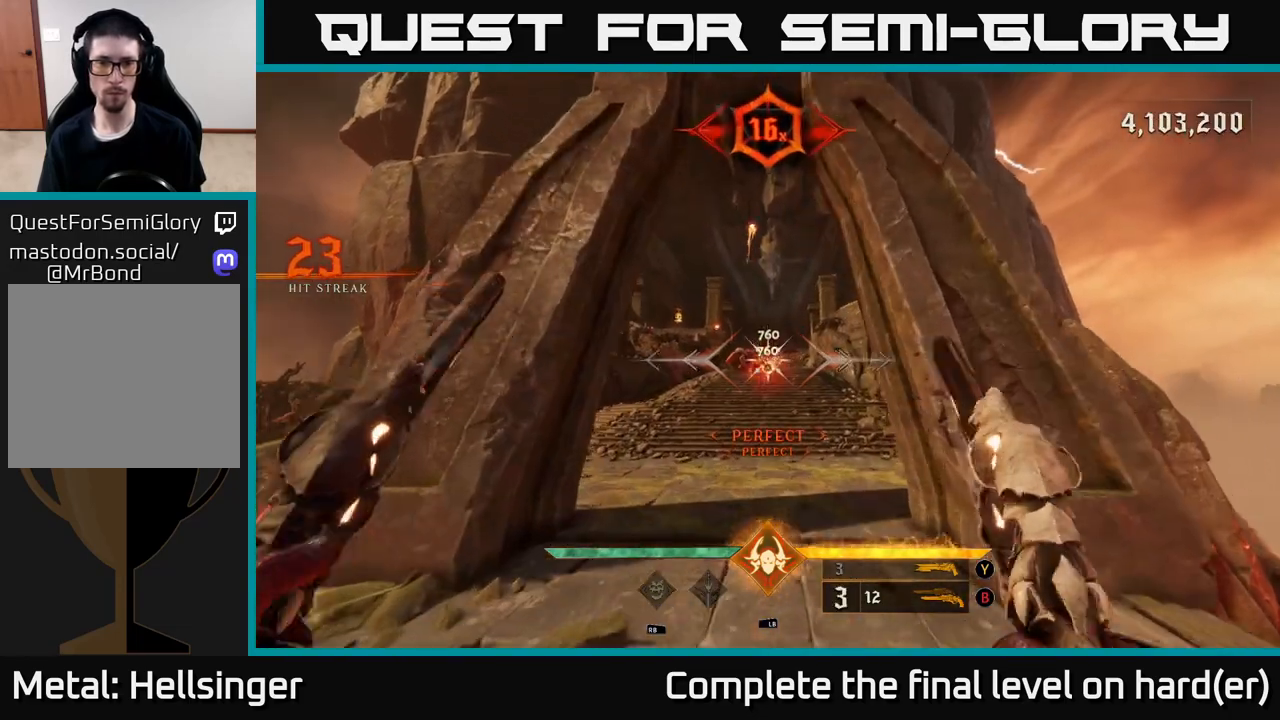
{"buttons": [], "left_stick": "up", "right_stick": "center", "events": [[267, "R2", "down"], [350, "R2", "up"]]}
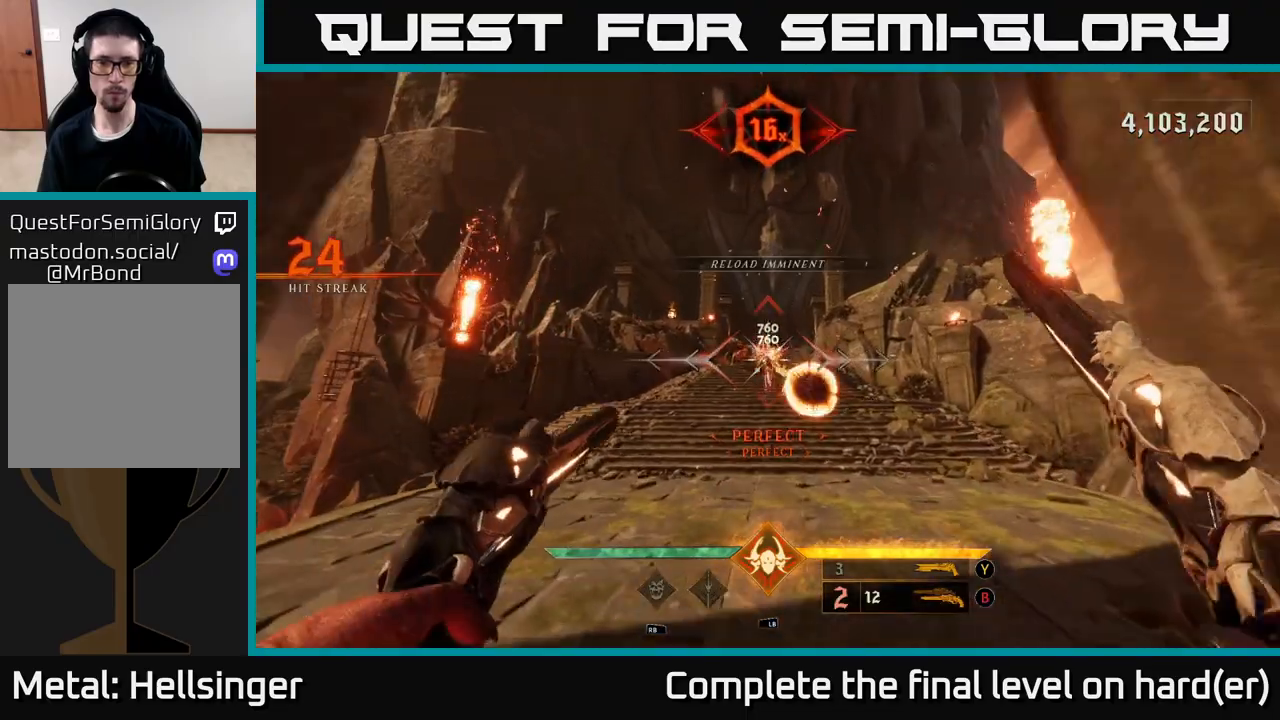
{"buttons": [], "left_stick": "up", "right_stick": "center", "events": [[83, "left_stick", "up-left"], [150, "right_stick", "up-right"], [217, "R2", "down"], [233, "right_stick", "center"], [283, "R2", "up"], [400, "left_stick", "up"]]}
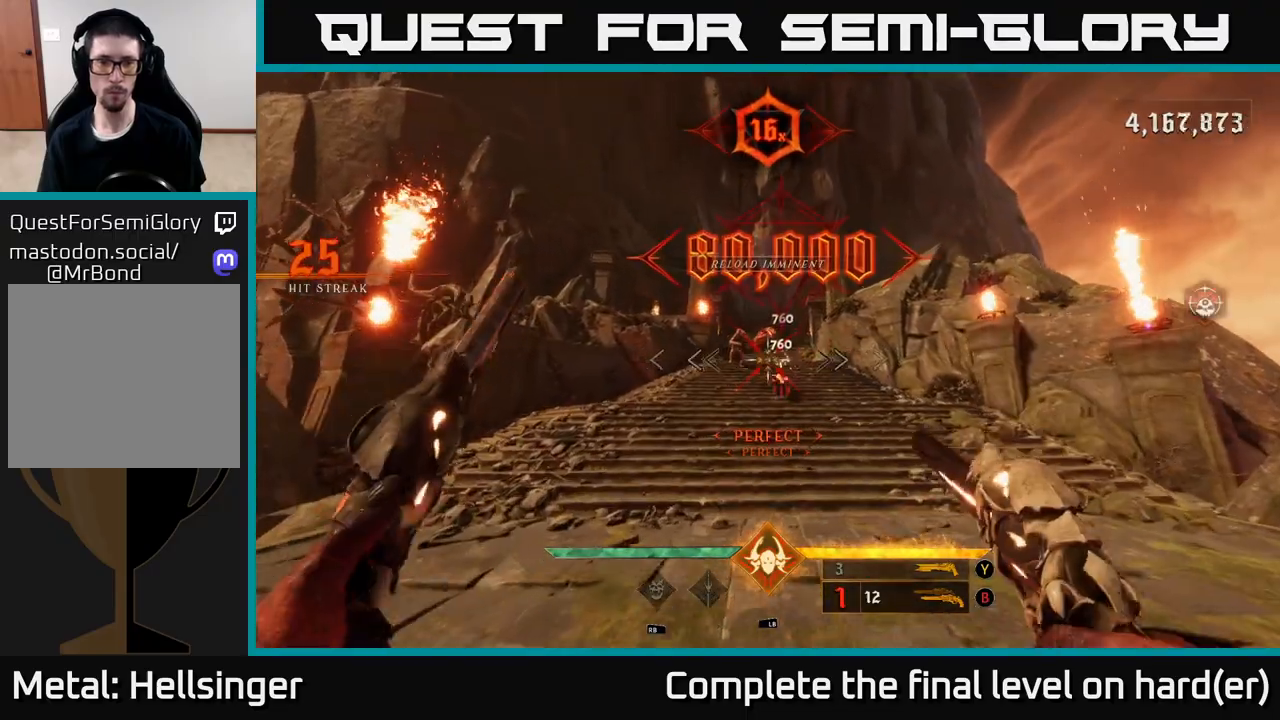
{"buttons": [], "left_stick": "up", "right_stick": "center", "events": [[83, "right_stick", "up-left"], [183, "R2", "down"], [200, "right_stick", "center"], [250, "R2", "up"]]}
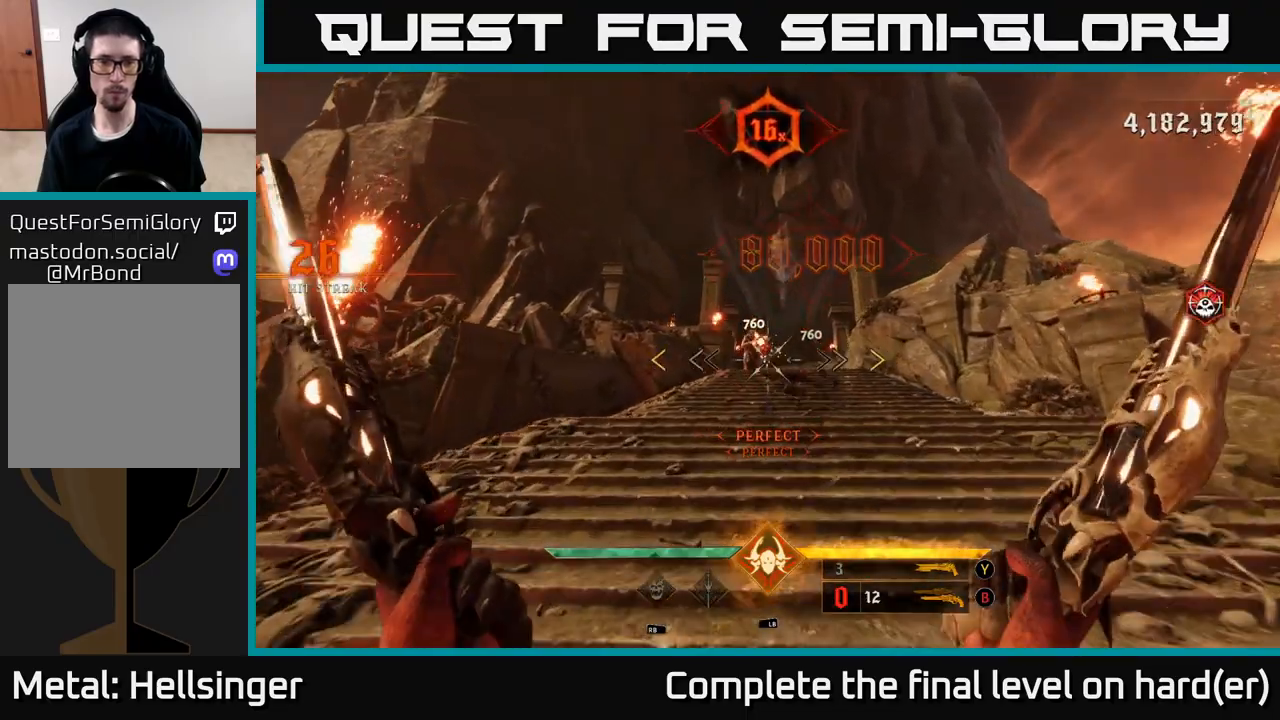
{"buttons": [], "left_stick": "down-left", "right_stick": "center", "events": [[33, "right_stick", "up"], [150, "R2", "down"], [150, "right_stick", "center"], [217, "R2", "up"], [350, "left_stick", "down-left"], [433, "right_stick", "right"], [500, "right_stick", "center"]]}